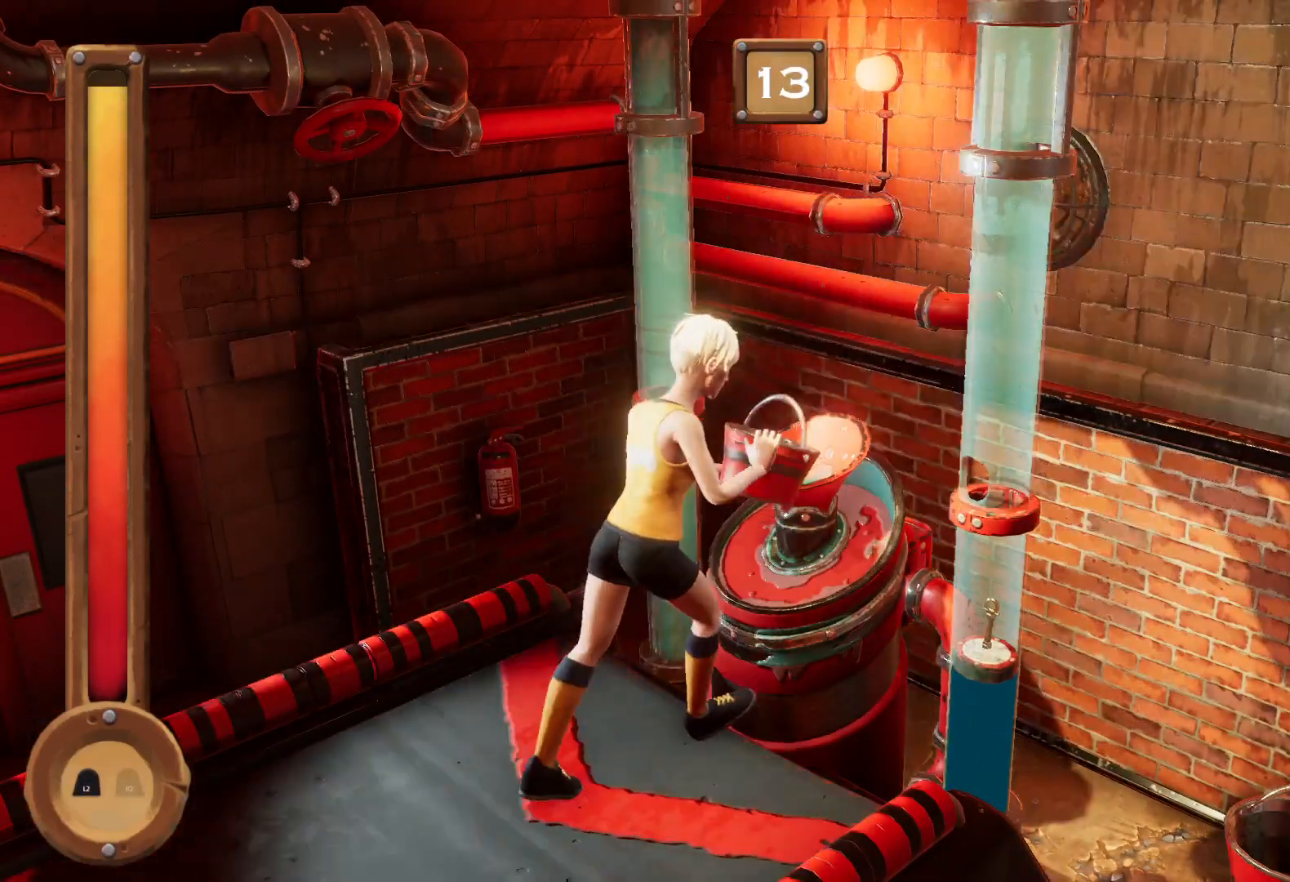
Gameplay with a controller (PlayStation layout); each line is a JSON object with the inputs held at the frame after it. "events" lists button and stick changes between this image and that frame as [ms after this image, input, new state], when the widget could be followed in between. Not read: L2 L3 R2 R3 TRIANGLE left_stick.
{"buttons": ["L1"], "right_stick": "center", "events": []}
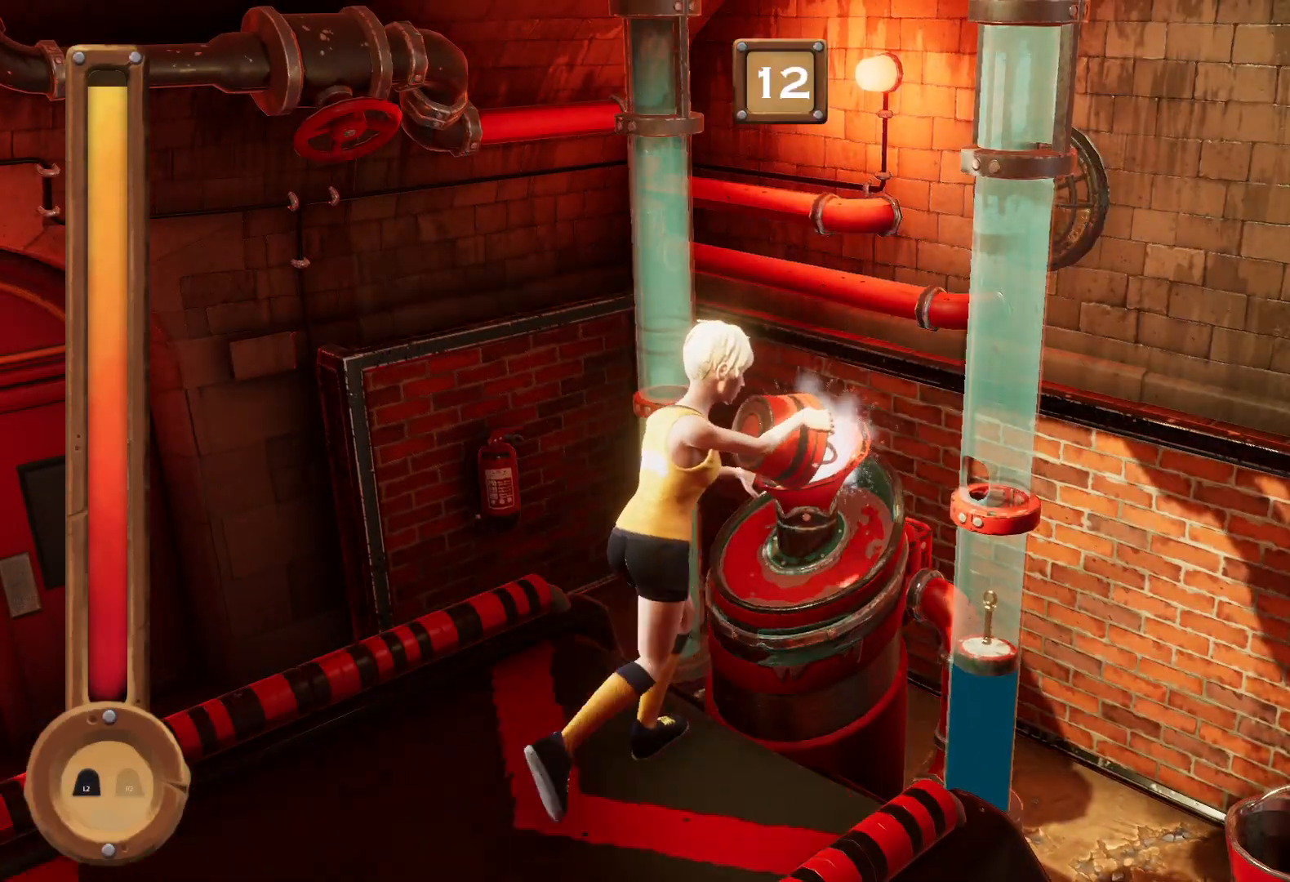
{"buttons": ["L1"], "right_stick": "center", "events": []}
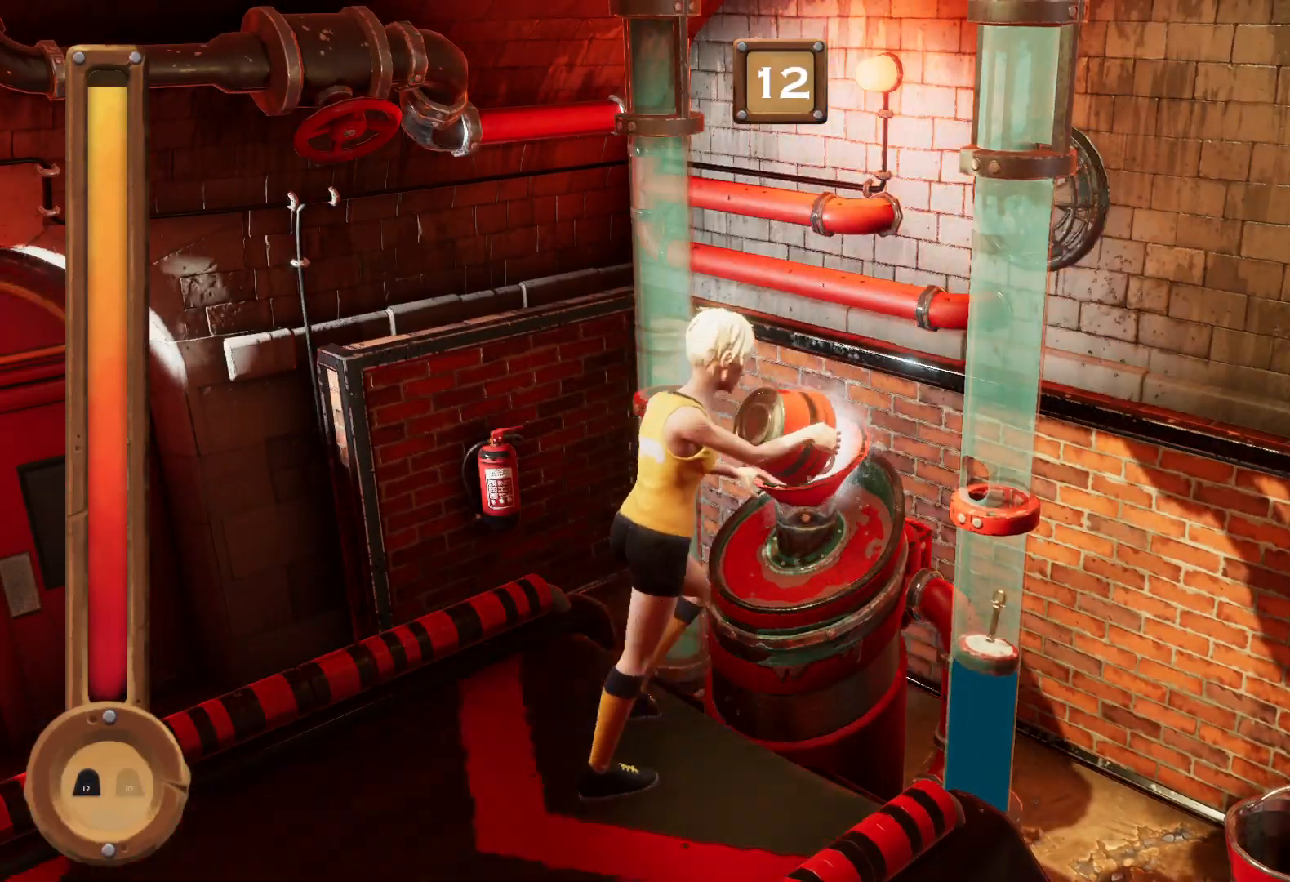
{"buttons": ["L1"], "right_stick": "center", "events": []}
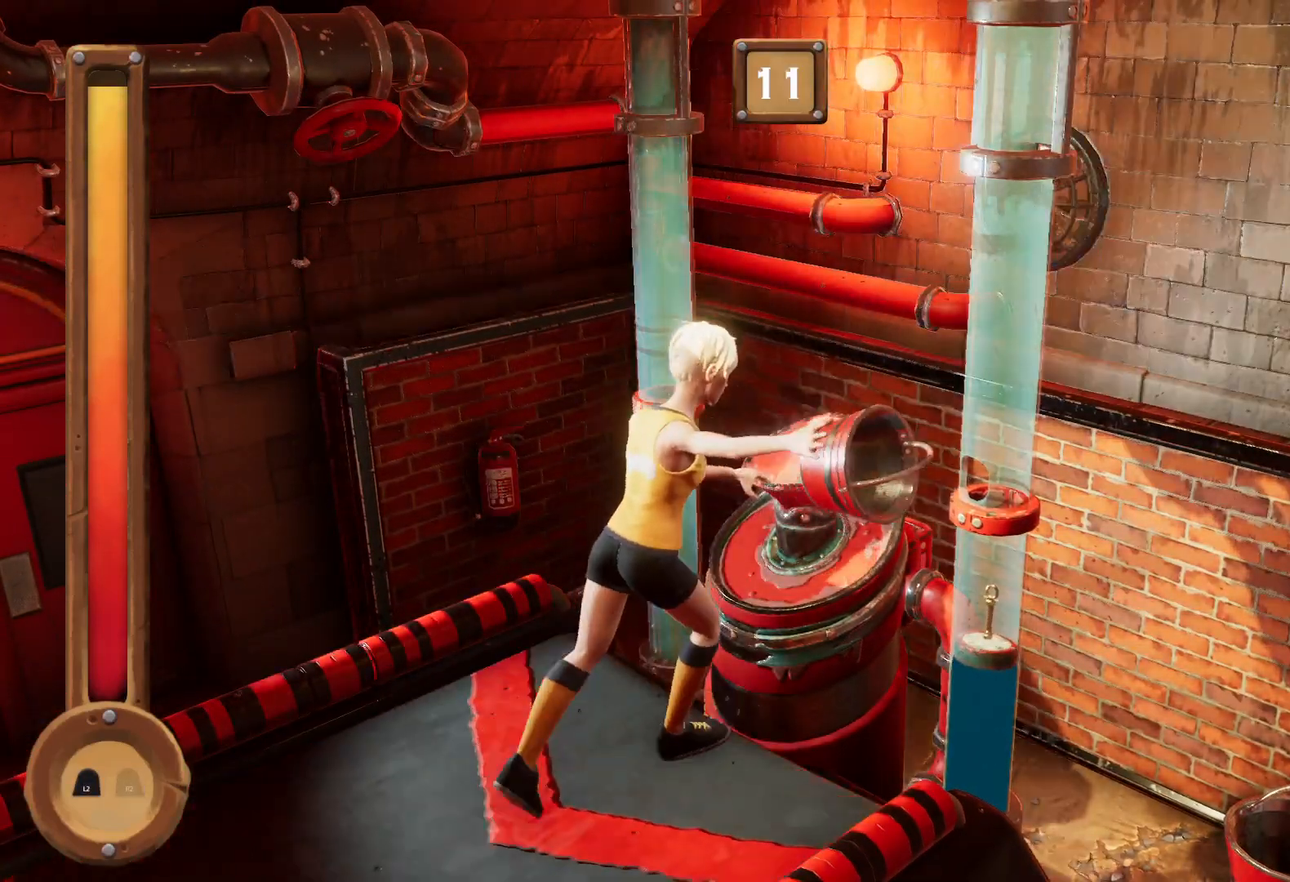
{"buttons": ["L1"], "right_stick": "center", "events": []}
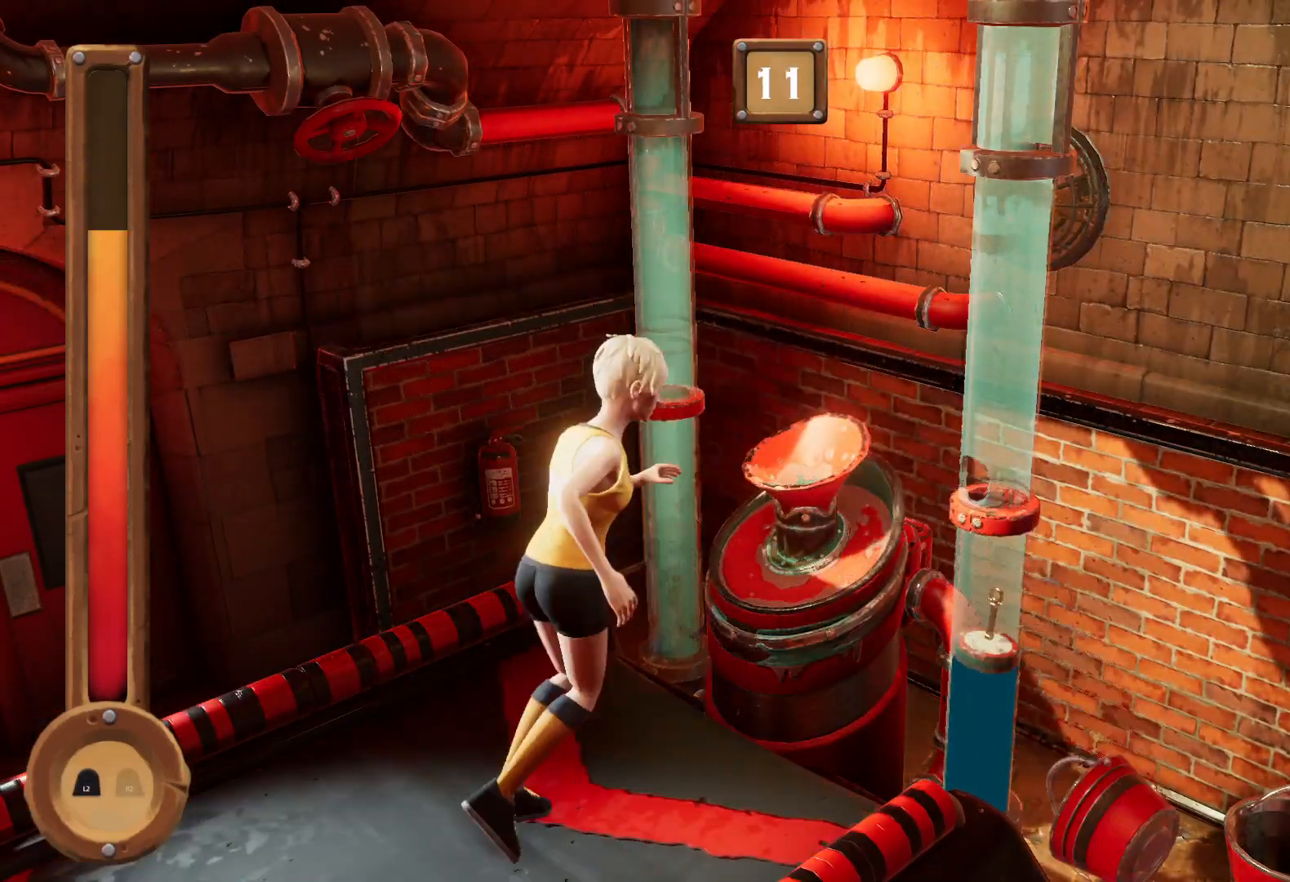
{"buttons": ["L1"], "right_stick": "center", "events": []}
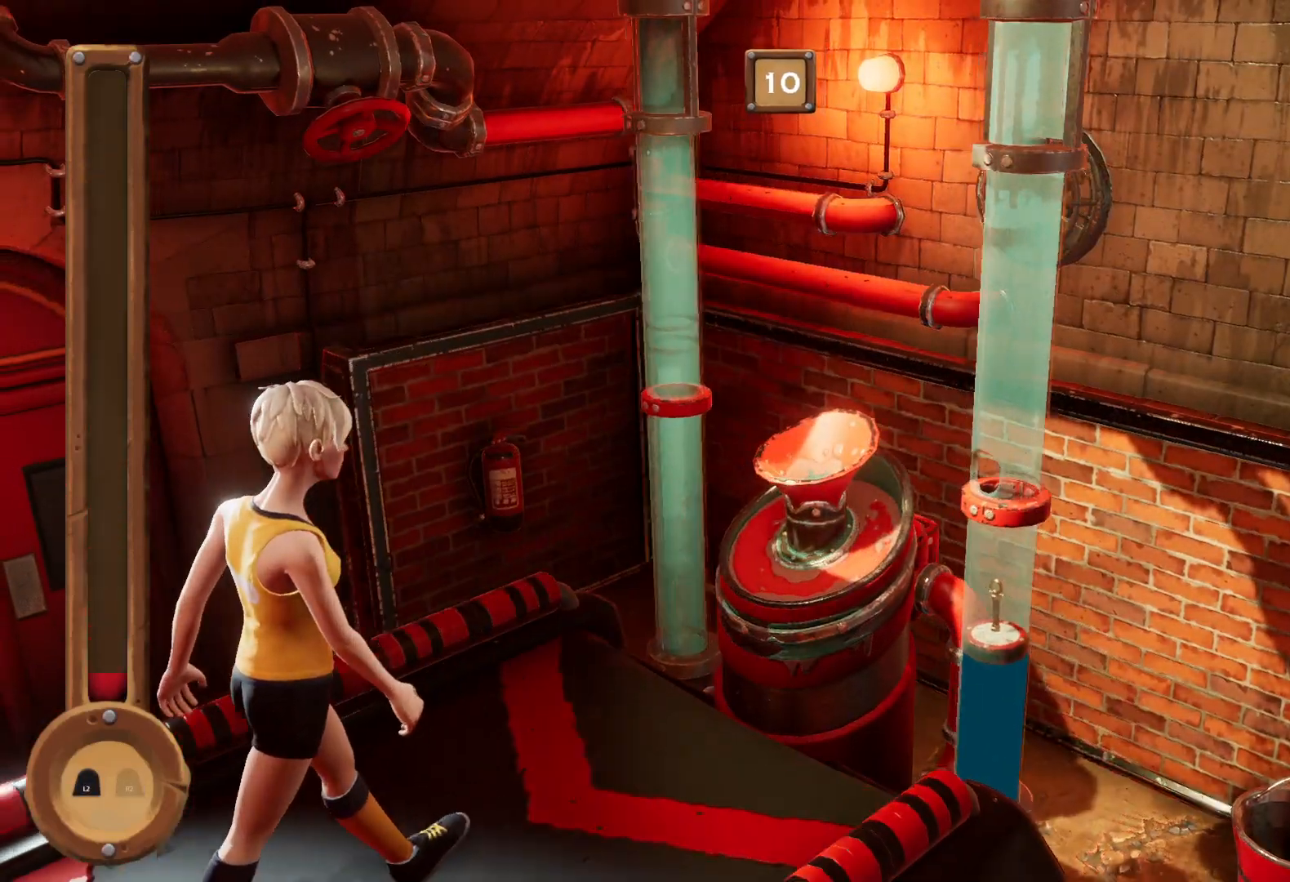
{"buttons": ["L1"], "right_stick": "center", "events": []}
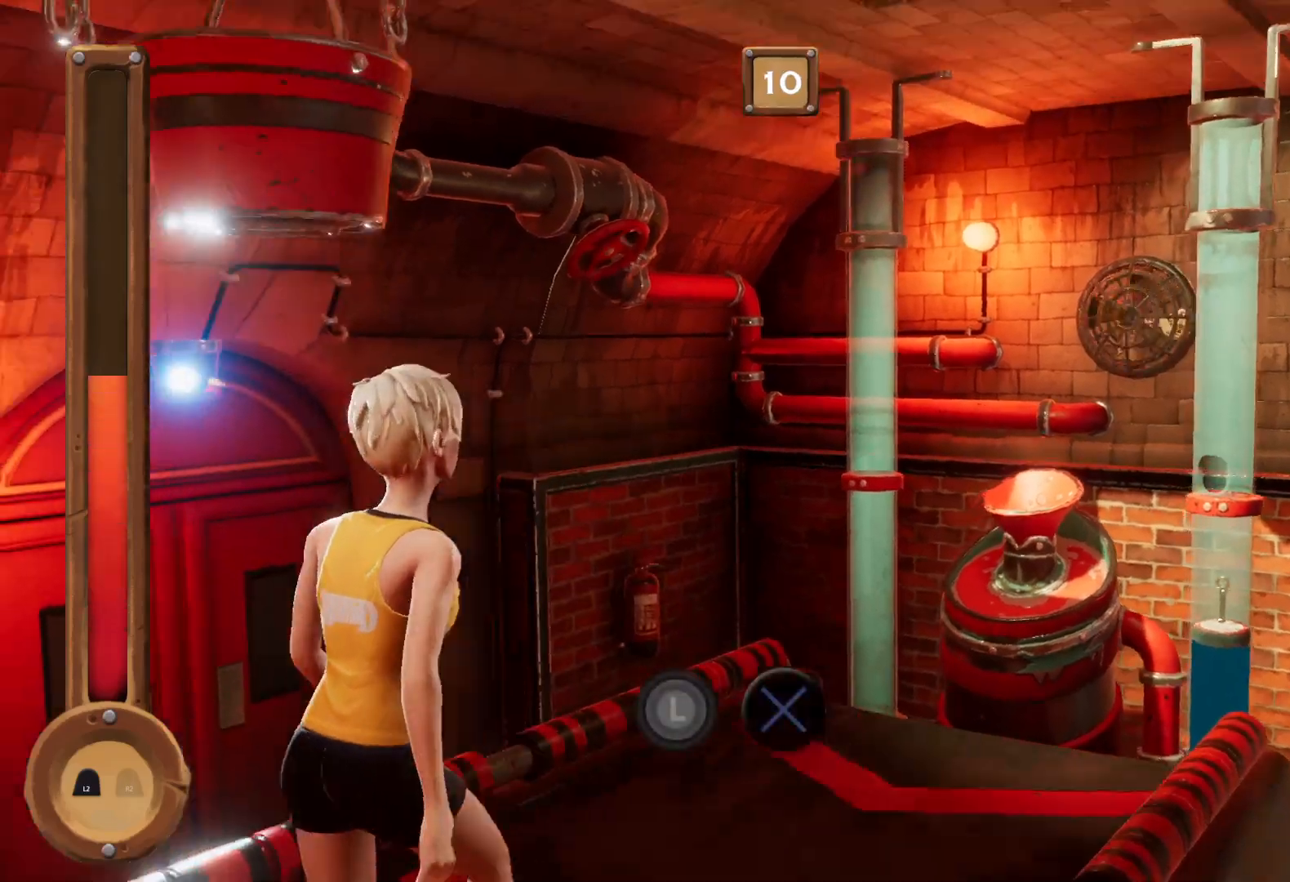
{"buttons": ["CROSS", "L1", "R1"], "right_stick": "center", "events": [[33, "CROSS", "down"], [400, "R1", "down"]]}
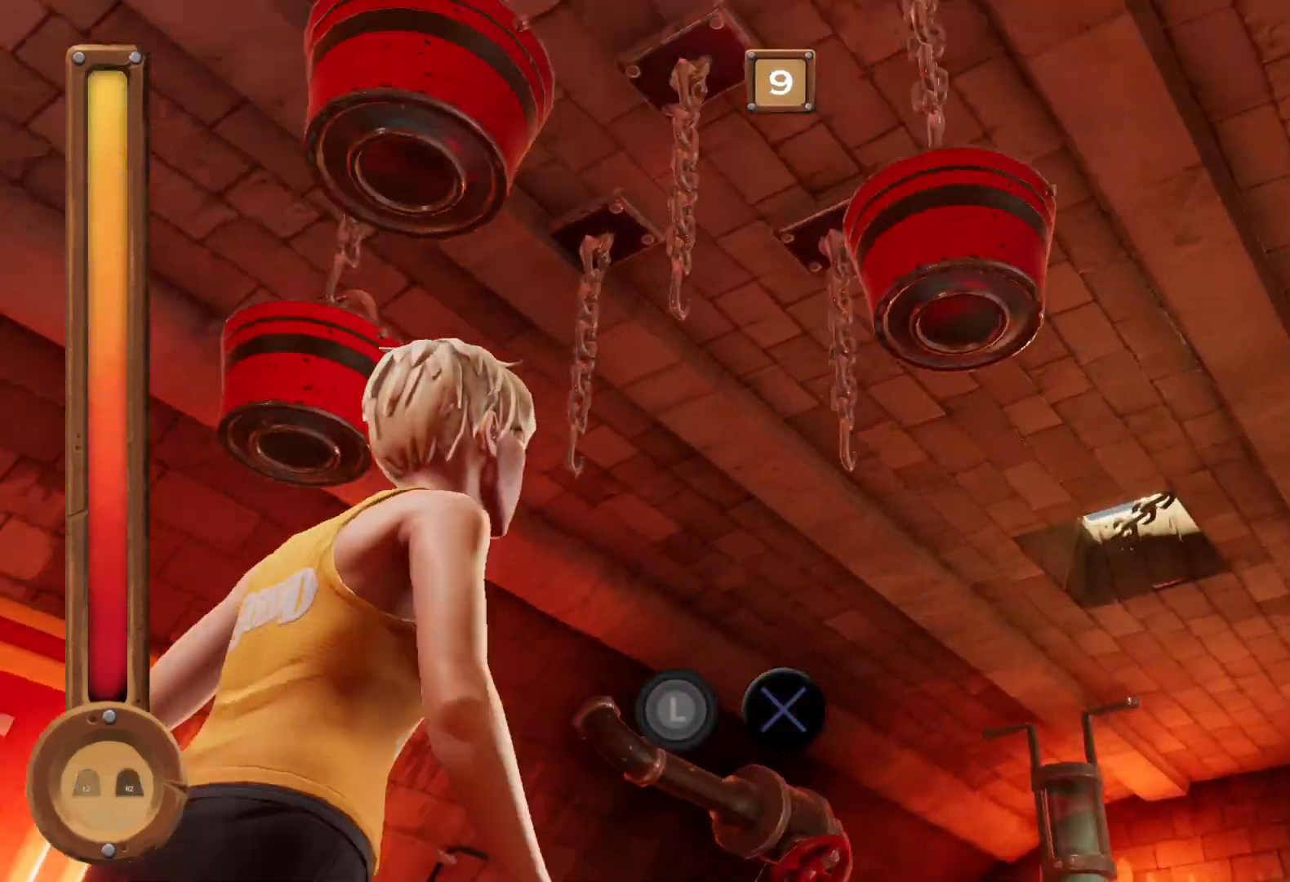
{"buttons": ["CROSS", "L1"], "right_stick": "center"}
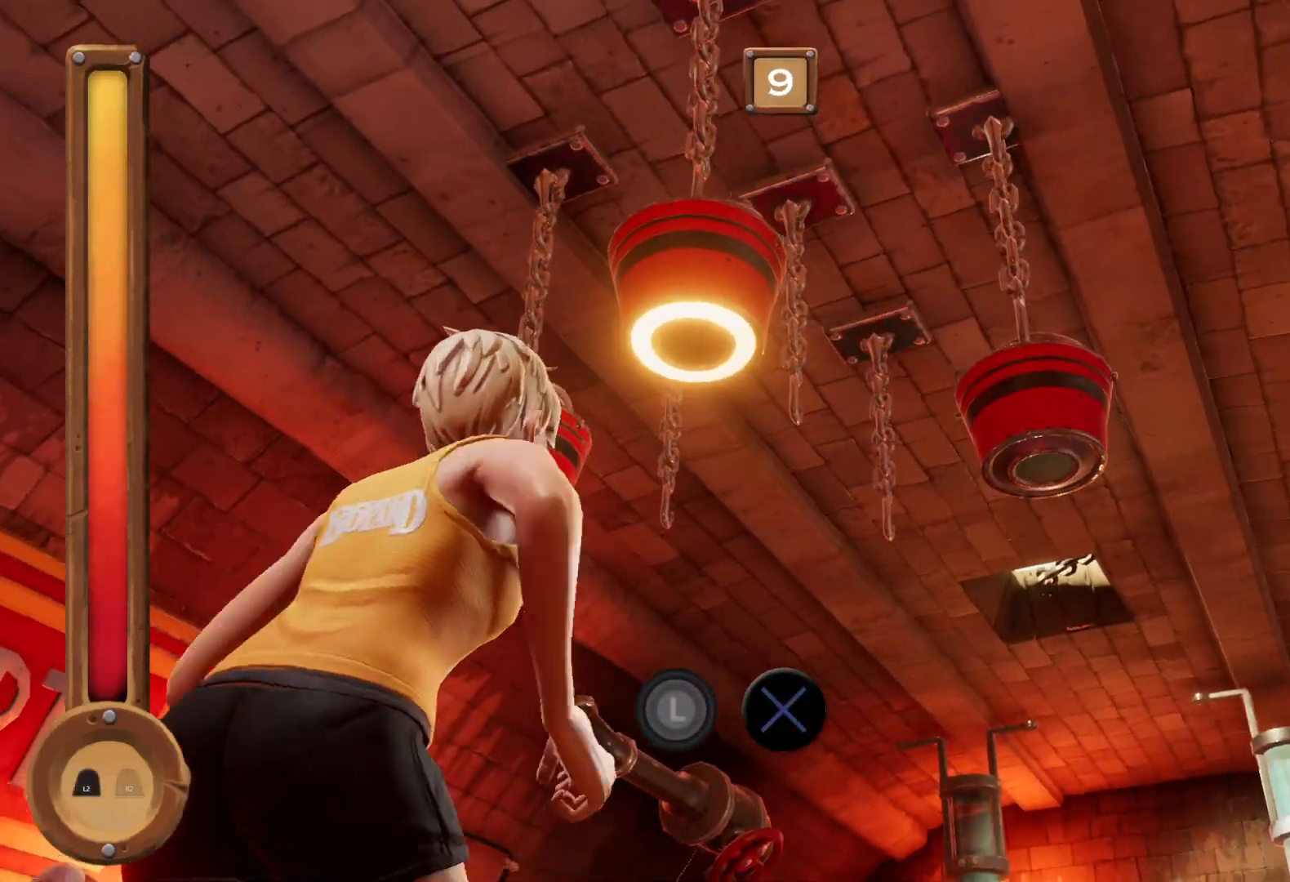
{"buttons": ["CROSS", "L1", "R1"], "right_stick": "center", "events": [[134, "R1", "down"]]}
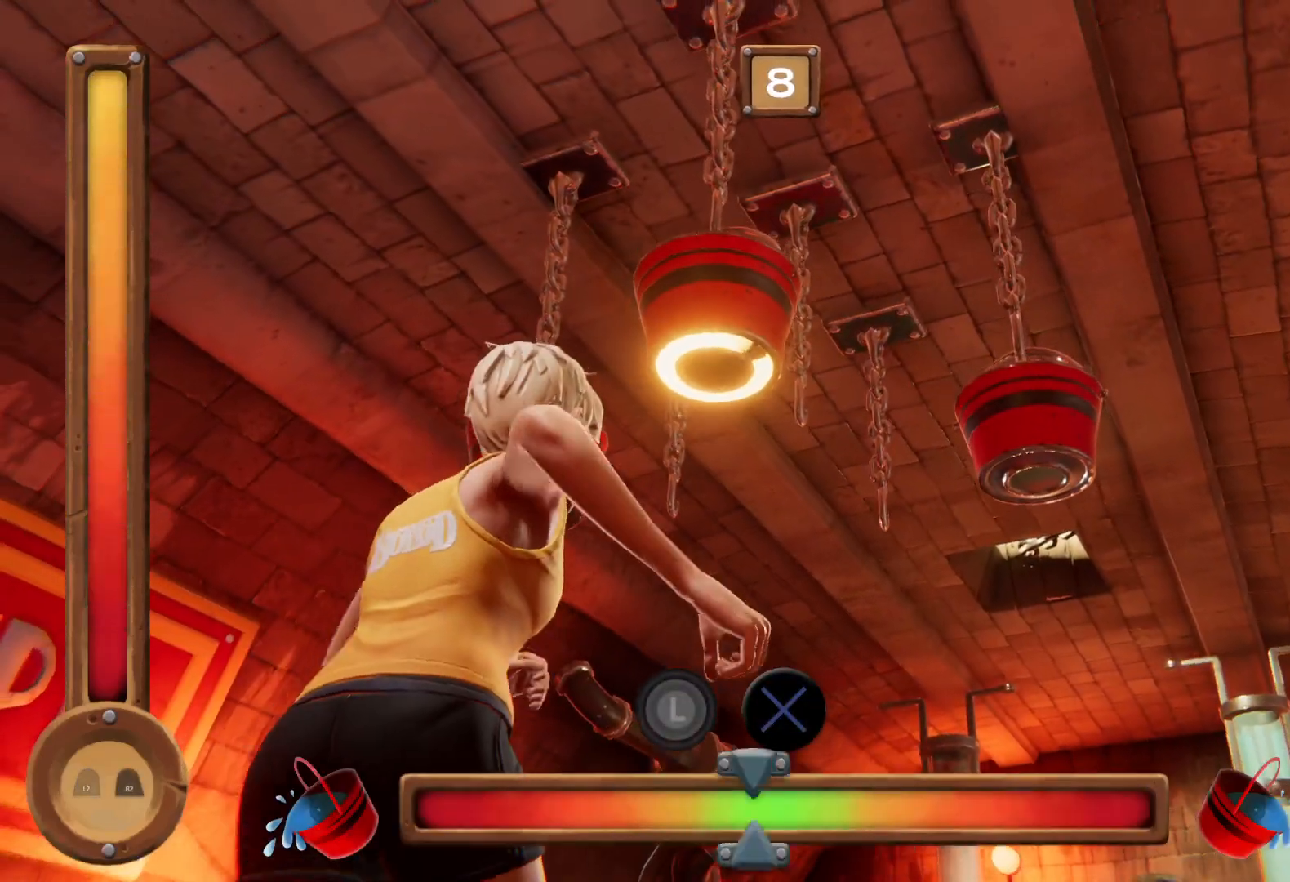
{"buttons": ["R1"], "right_stick": "center", "events": [[133, "L1", "up"], [433, "CROSS", "up"]]}
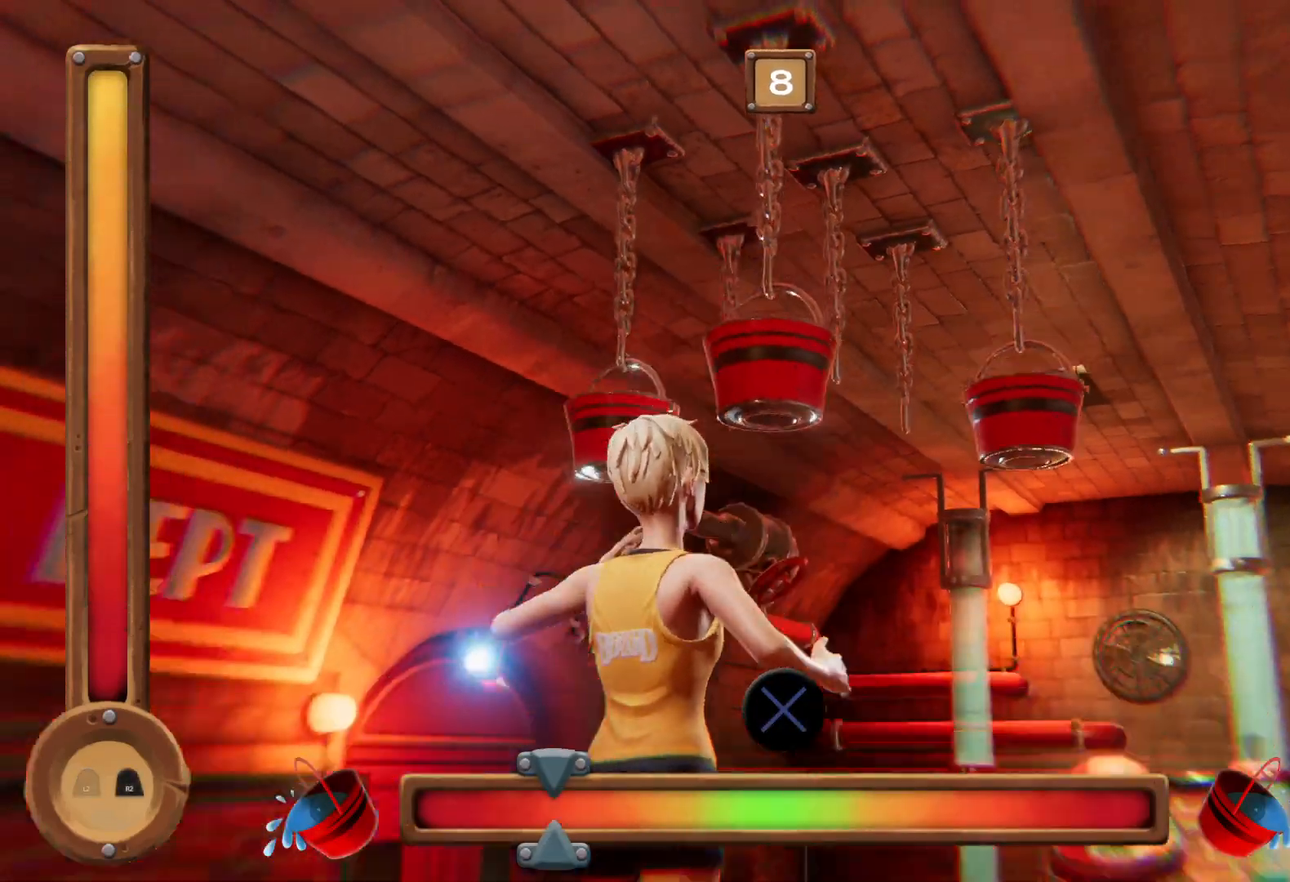
{"buttons": ["CROSS", "R1"], "right_stick": "center", "events": [[367, "CROSS", "down"]]}
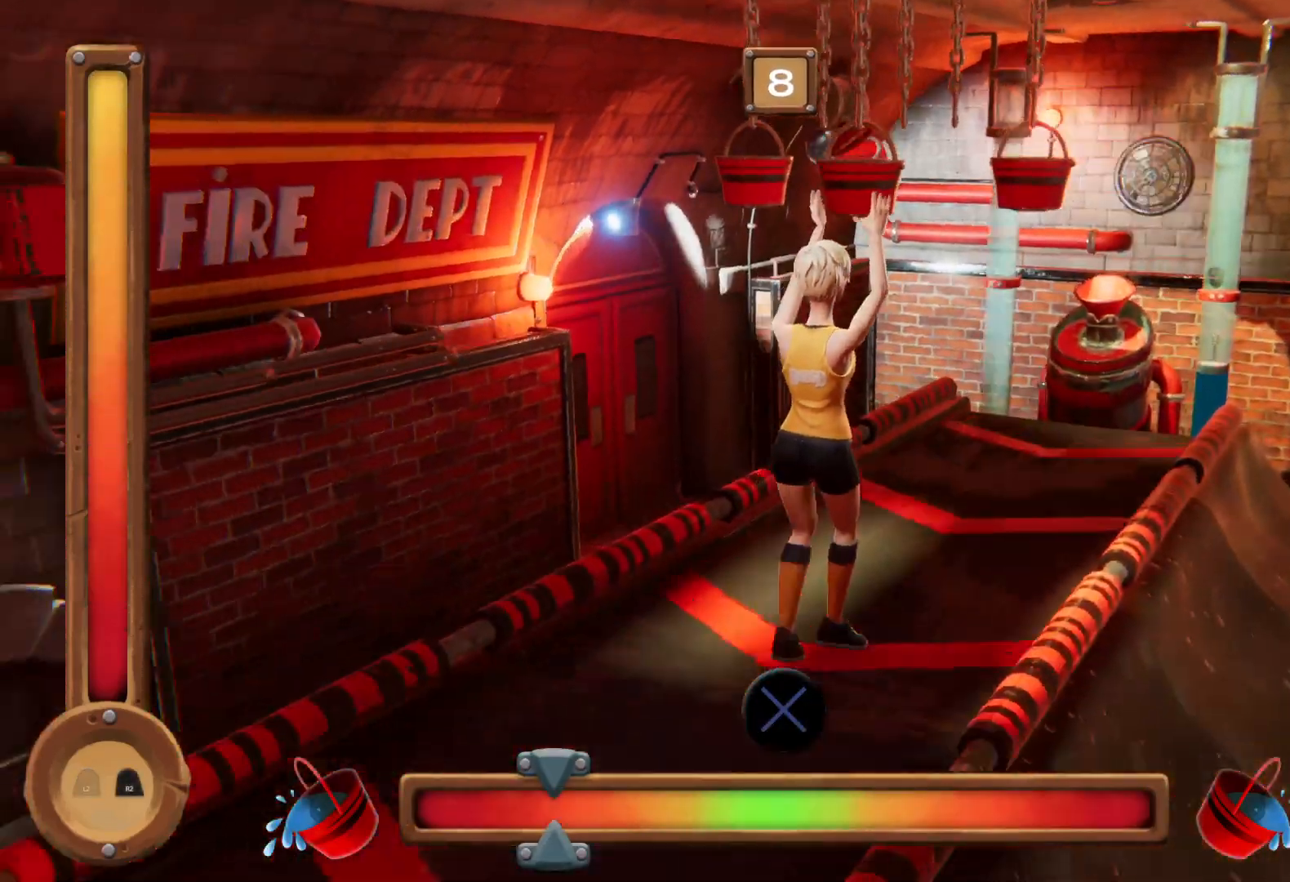
{"buttons": ["CROSS", "R1"], "right_stick": "center", "events": []}
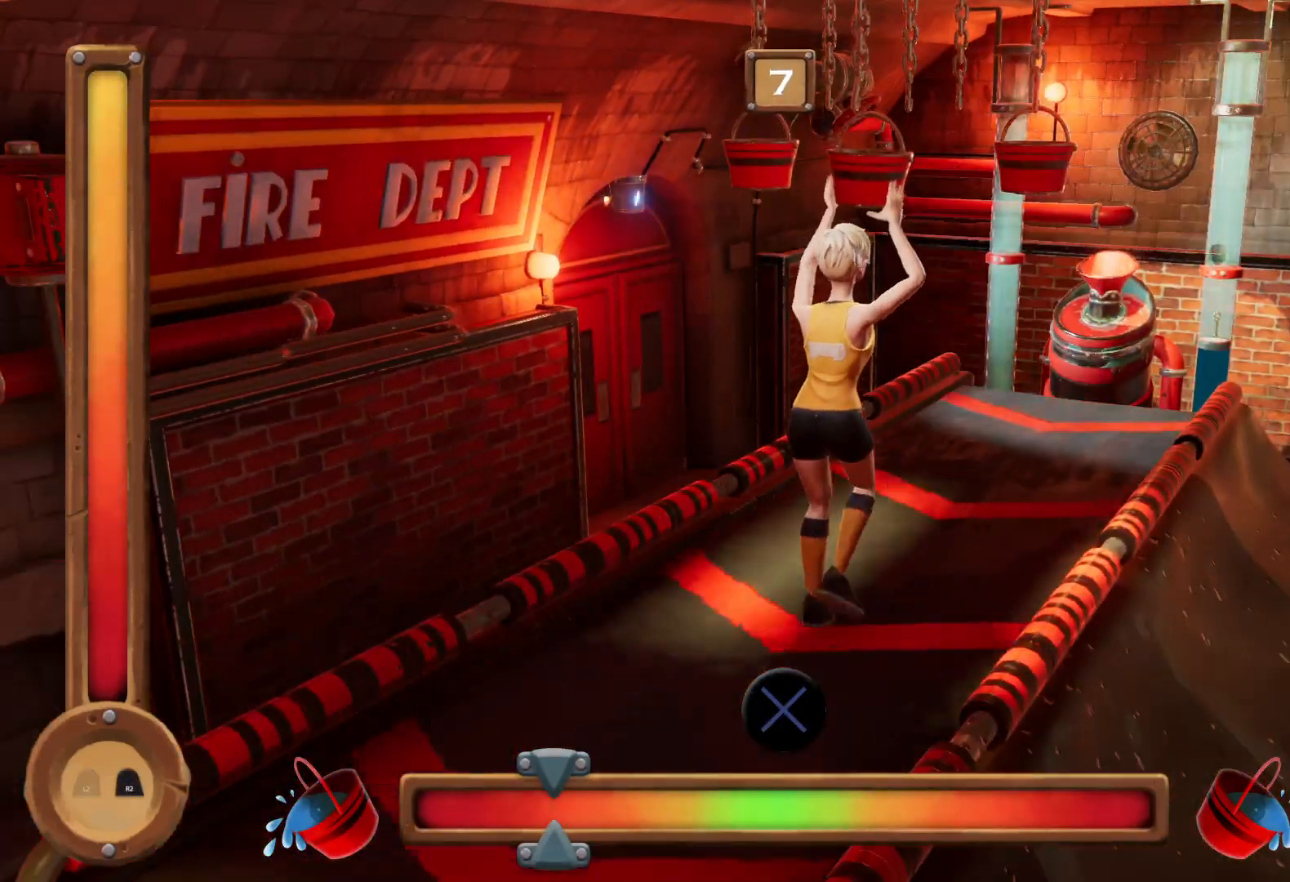
{"buttons": ["CROSS", "R1"], "right_stick": "center", "events": []}
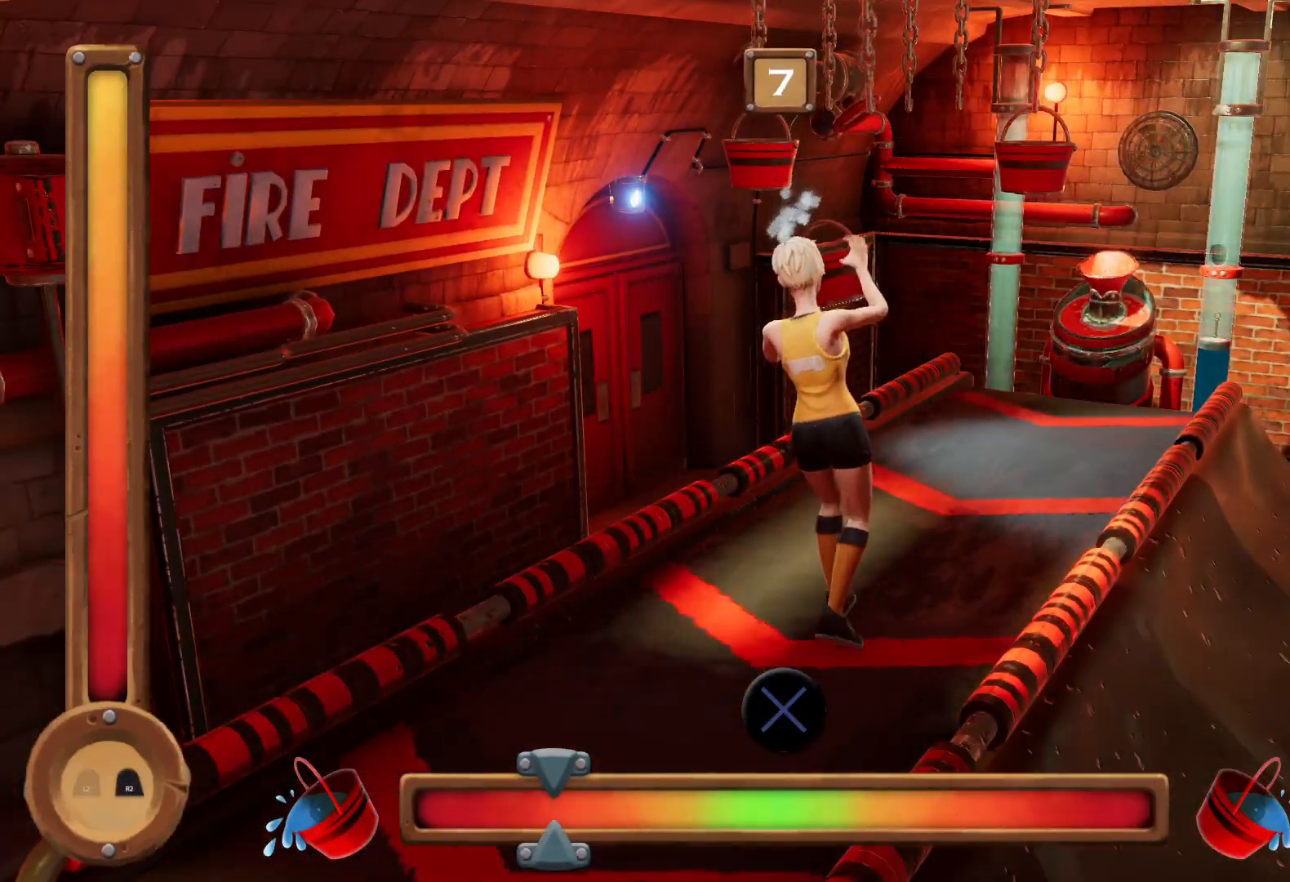
{"buttons": ["R1"], "right_stick": "center", "events": [[400, "CROSS", "up"]]}
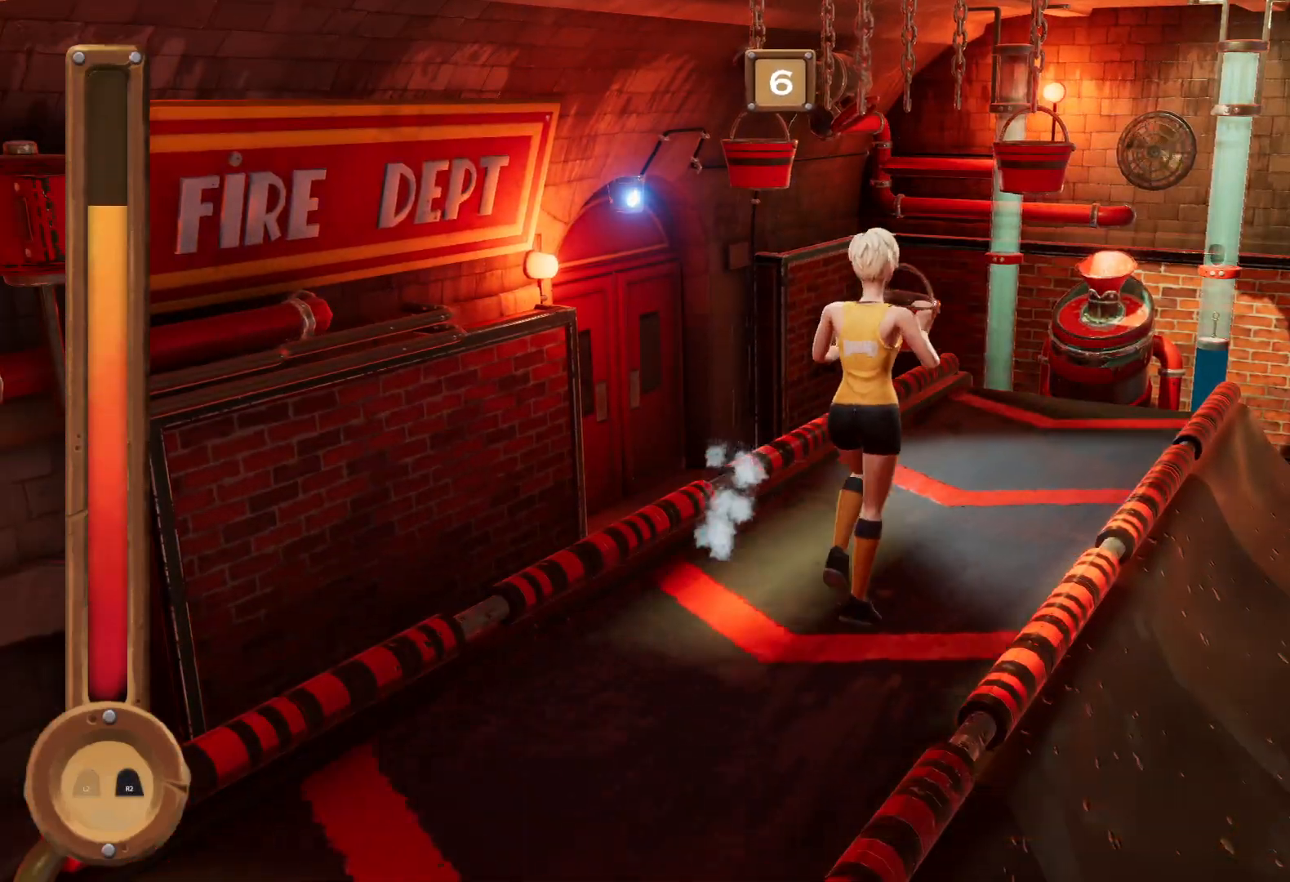
{"buttons": [], "right_stick": "center", "events": [[234, "R1", "up"], [400, "R1", "down"], [467, "R1", "up"]]}
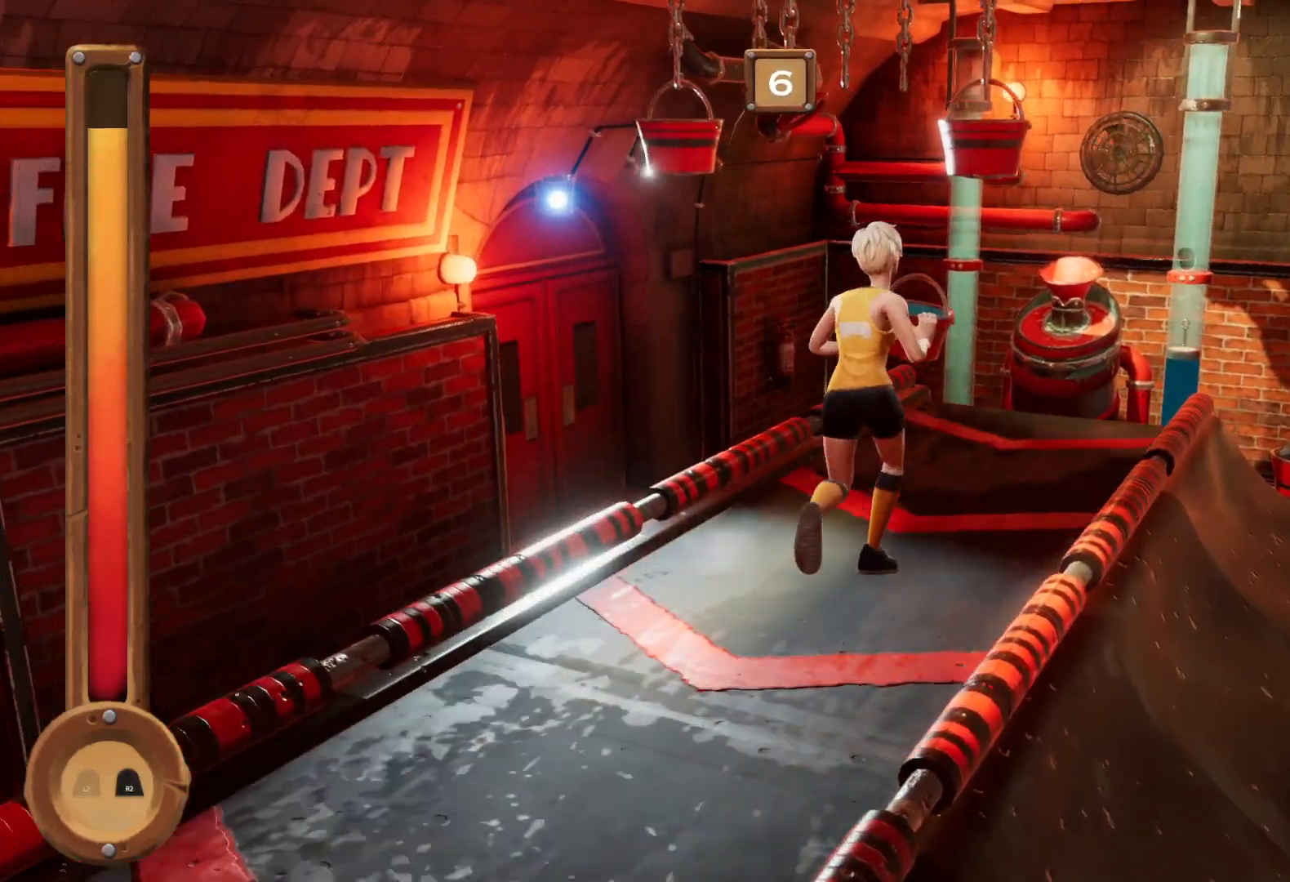
{"buttons": ["R1"], "right_stick": "center", "events": [[33, "R1", "down"]]}
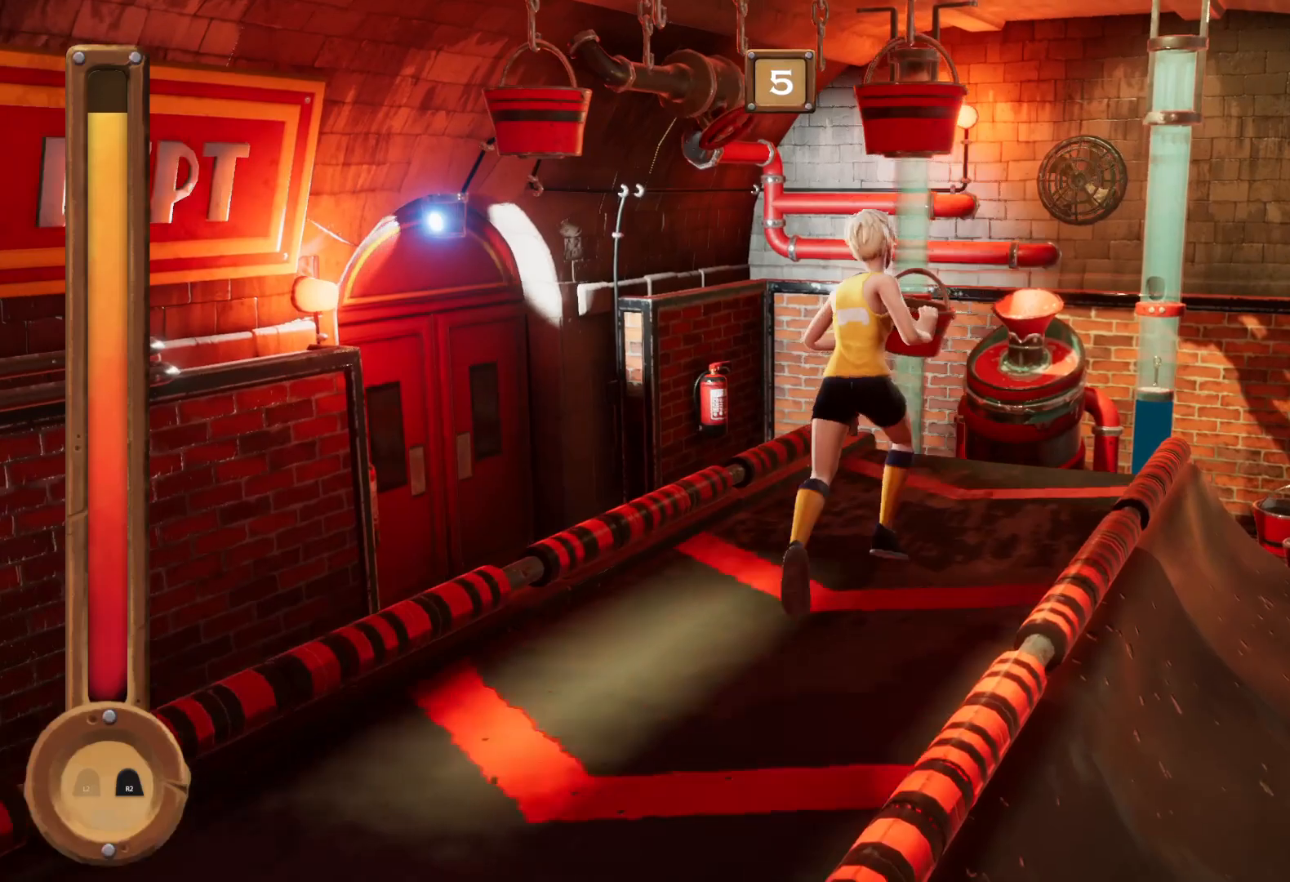
{"buttons": ["L1", "R1"], "right_stick": "center", "events": [[100, "L1", "down"]]}
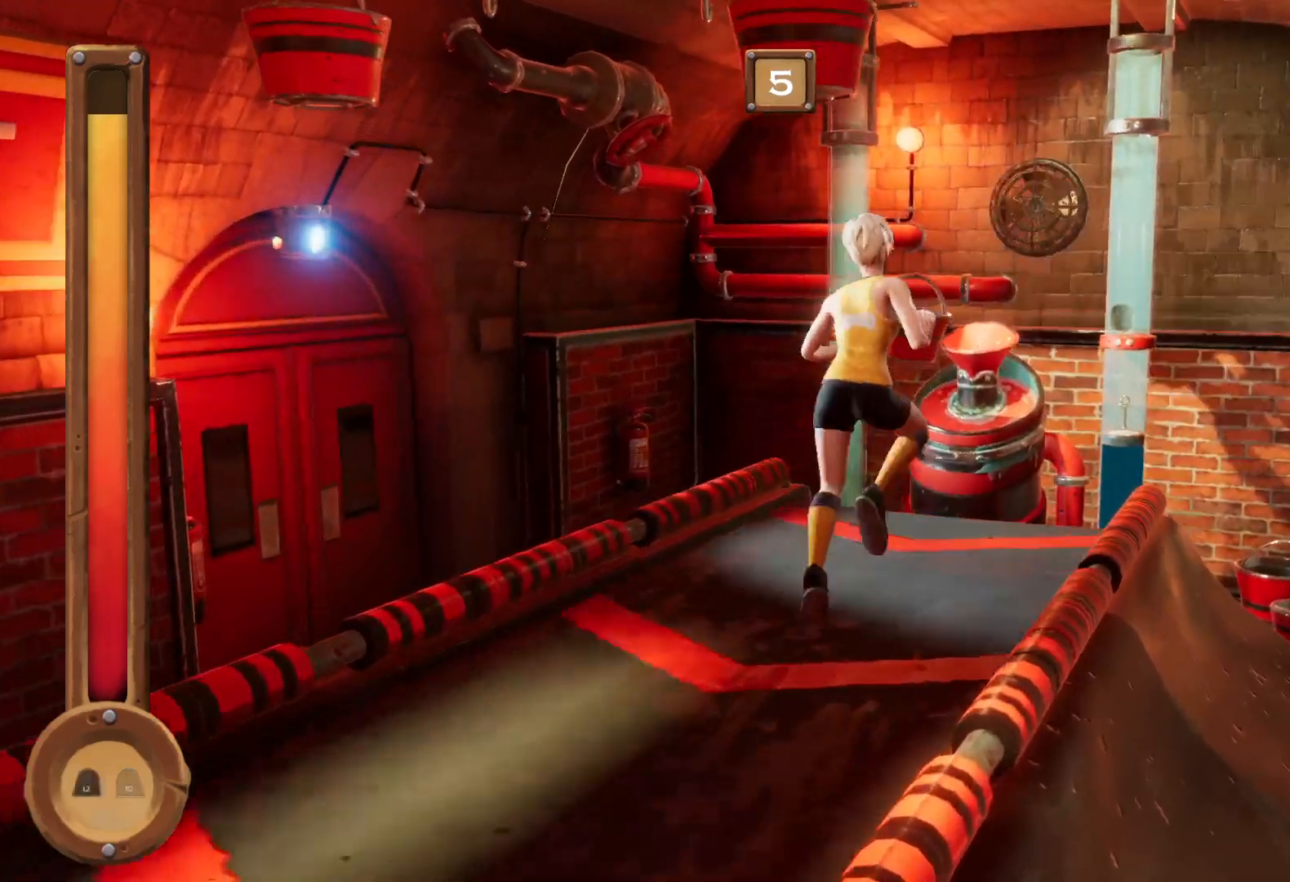
{"buttons": ["R1"], "right_stick": "center", "events": [[200, "L1", "up"]]}